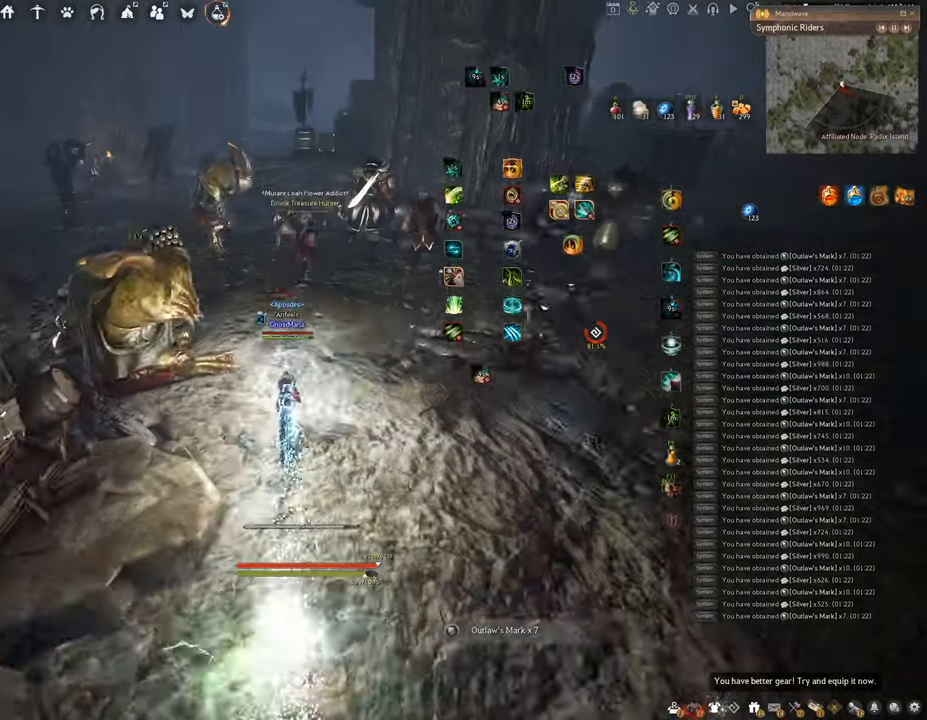
Gameplay with keyboard and mouse; each line is a JSON object with the keys and mouse buttons held at the frame after it. "events" lists presses ("down") and releases ("up") of "a", "c", "d", "e", "f", "q", "s", "shift", "space", "tab", "w", "x", "z", "mouse_left" and "mouse_right" between this image and that frame as [ms after this image, input, new state], when the widget could be followed in between. "mouse_left", "mouse_right" = the "left", "right" buttons of the "mouse" list. No other keys are recorded. Mouse movement is not recorded.
{"keys": ["w"], "mouse": [], "events": [[450, "mouse_right", "up"]]}
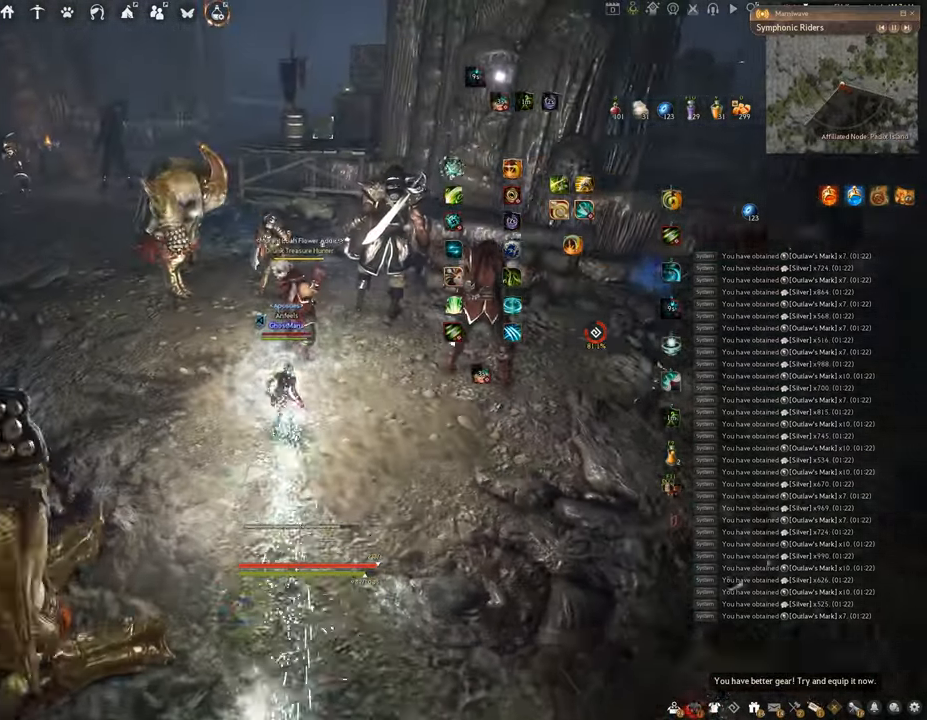
{"keys": ["e"], "mouse": [], "events": [[134, "w", "up"], [184, "e", "down"]]}
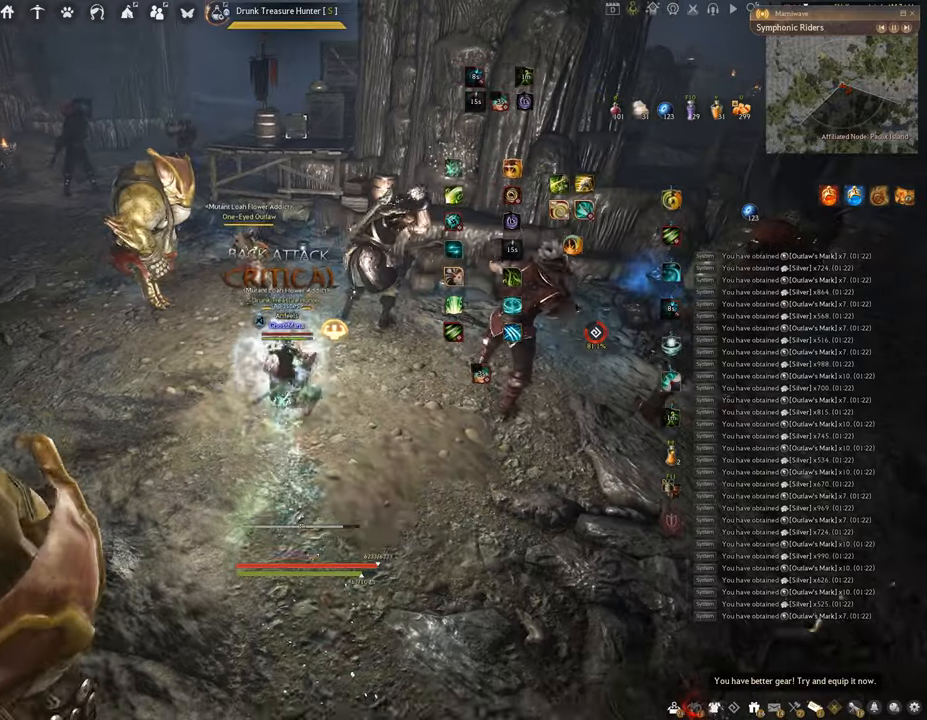
{"keys": ["f", "w"], "mouse": [], "events": [[200, "e", "up"], [317, "w", "down"], [417, "f", "down"]]}
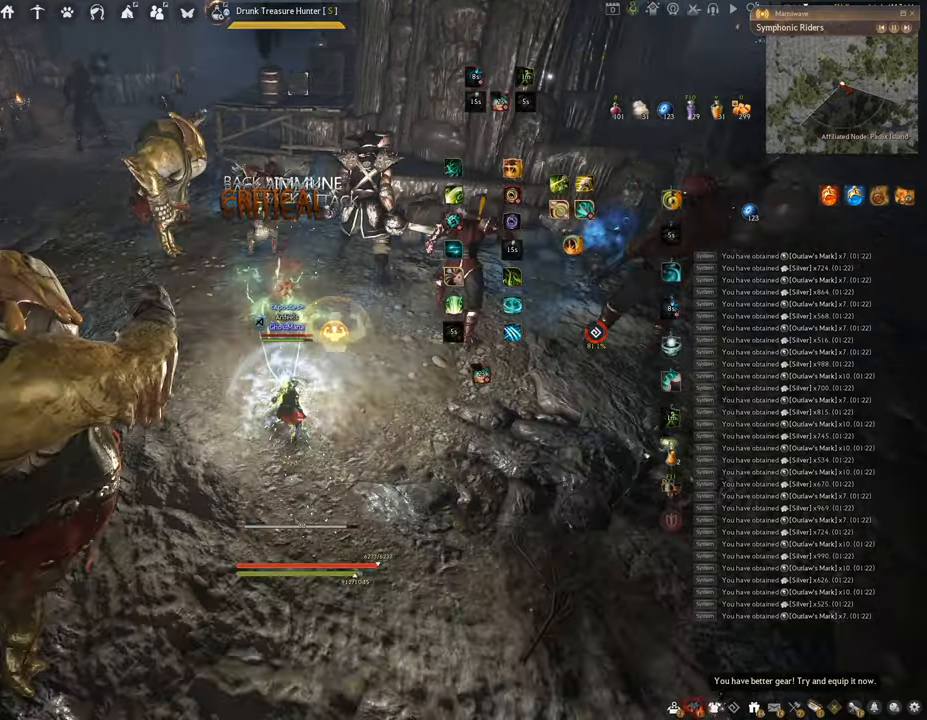
{"keys": [], "mouse": ["left"], "events": [[250, "mouse_left", "down"], [317, "f", "up"], [333, "w", "up"]]}
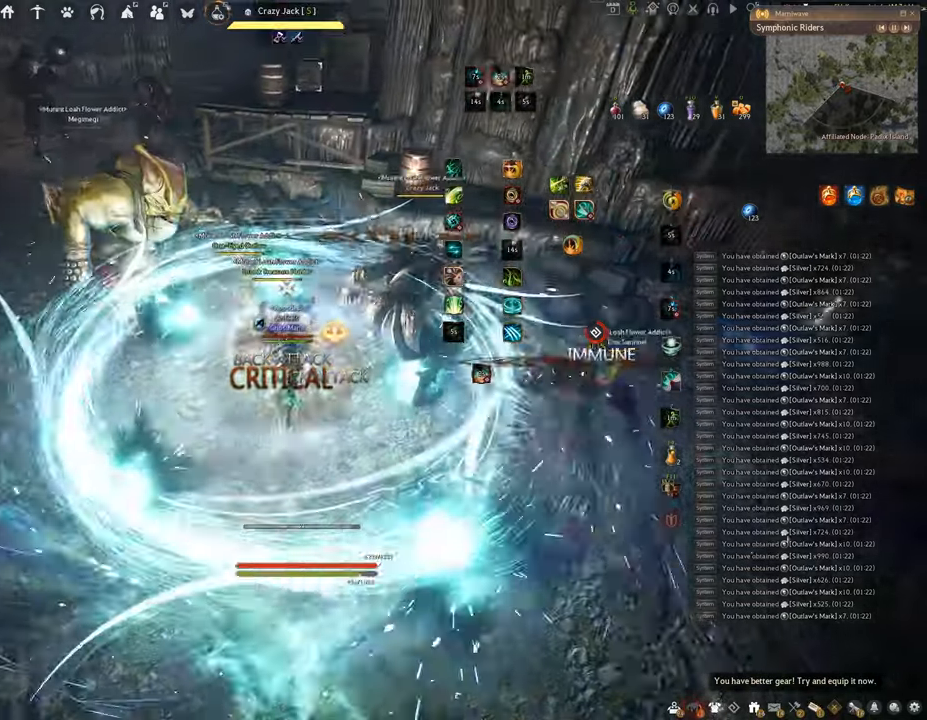
{"keys": [], "mouse": ["right"], "events": [[167, "mouse_right", "down"], [200, "mouse_left", "up"]]}
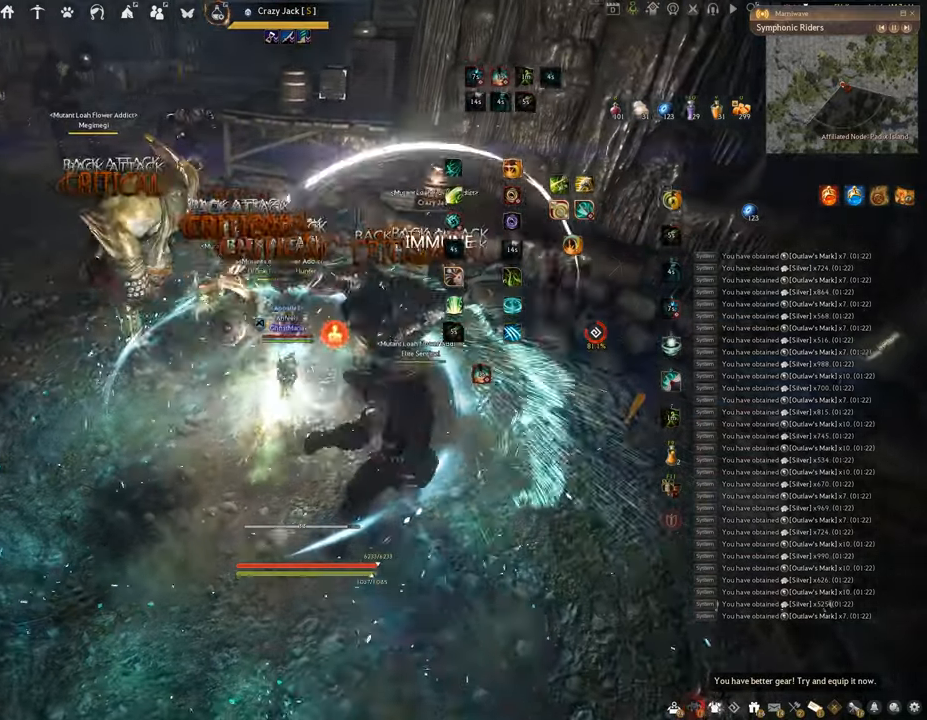
{"keys": ["f", "s"], "mouse": [], "events": [[50, "f", "down"], [200, "mouse_right", "up"], [300, "s", "down"]]}
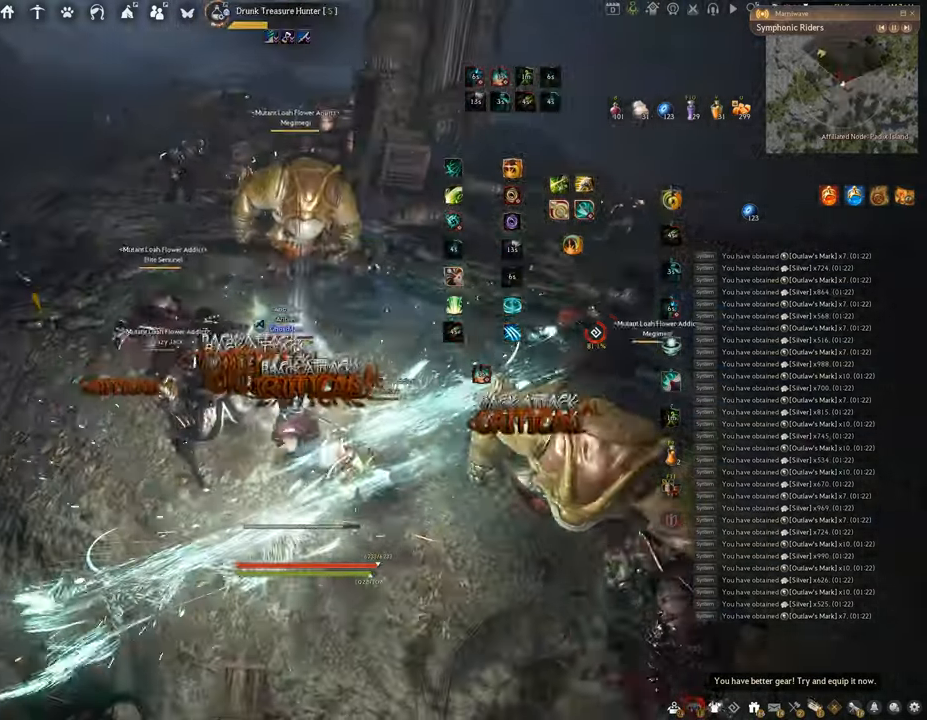
{"keys": ["f", "shift"], "mouse": [], "events": [[200, "shift", "down"], [217, "s", "up"]]}
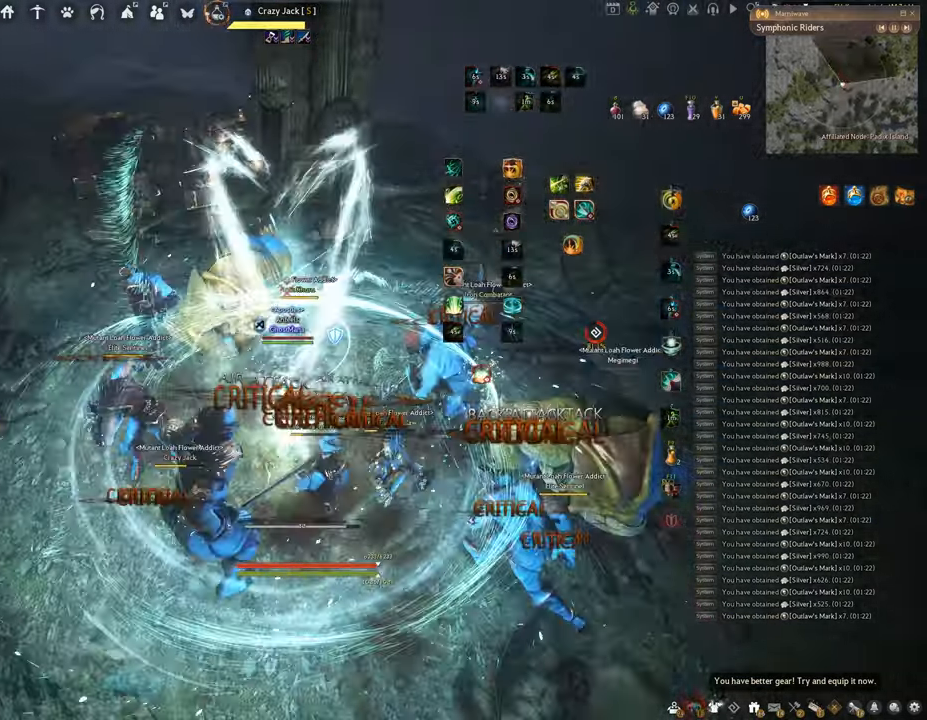
{"keys": [], "mouse": [], "events": [[50, "s", "down"], [83, "shift", "up"], [450, "s", "up"], [484, "f", "up"]]}
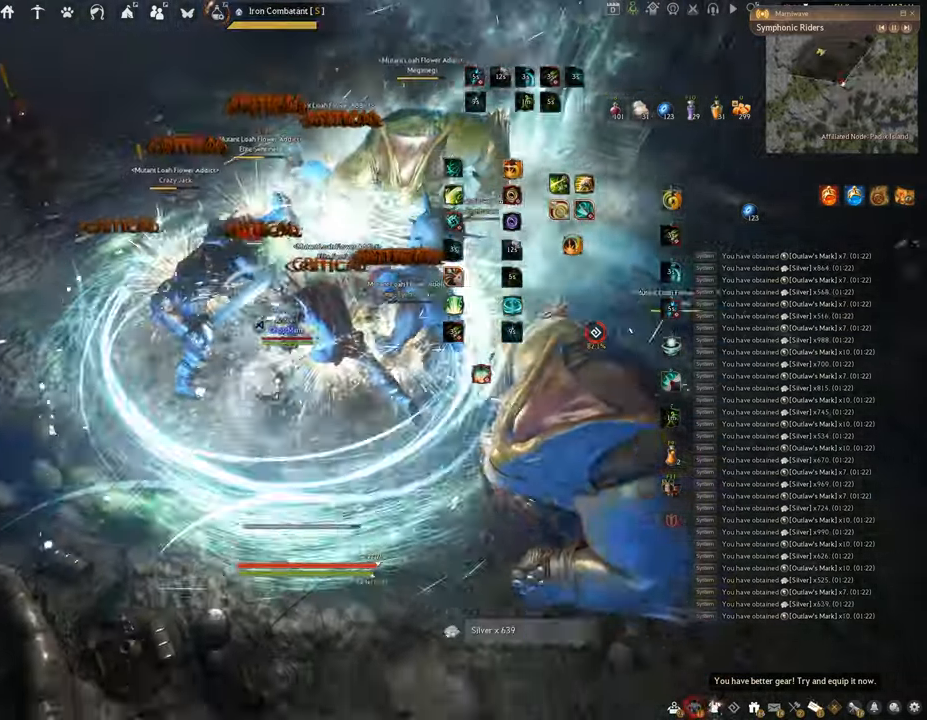
{"keys": ["space"], "mouse": [], "events": [[50, "q", "down"], [401, "space", "down"], [451, "q", "up"]]}
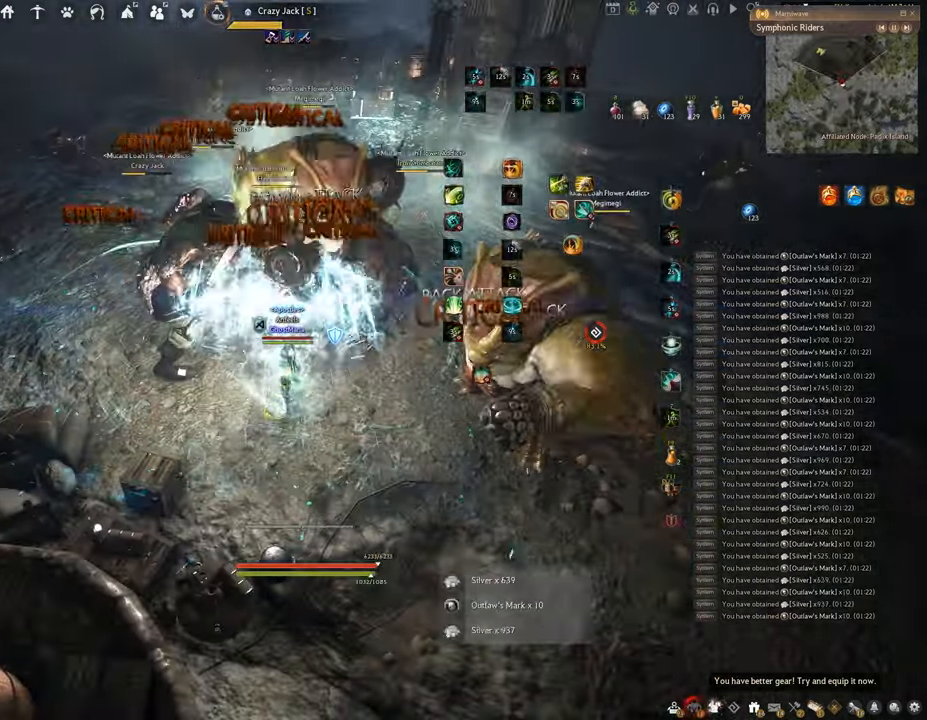
{"keys": ["space"], "mouse": [], "events": []}
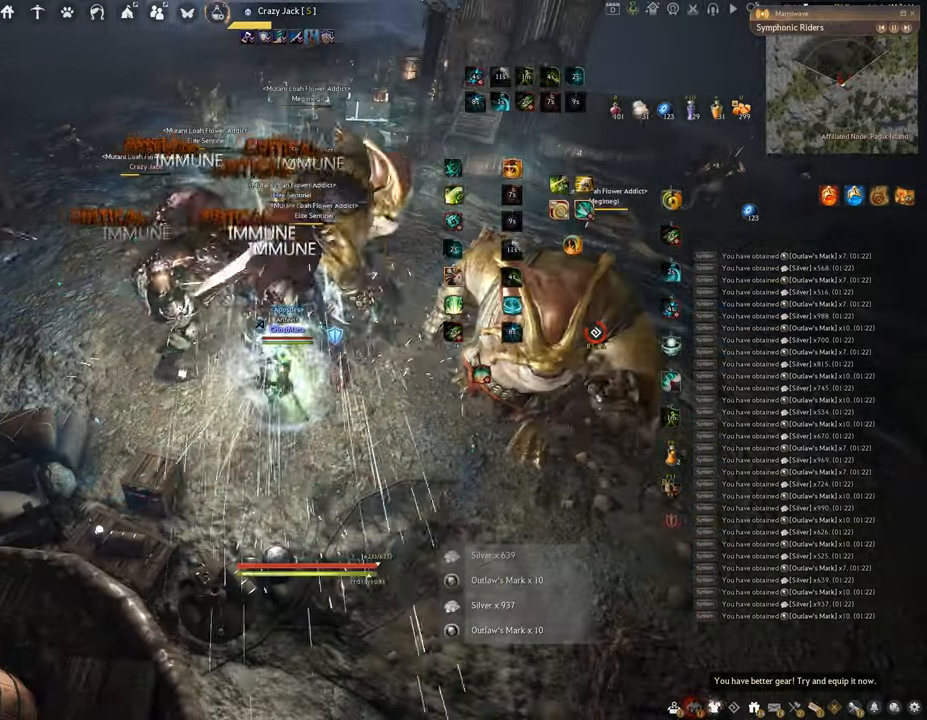
{"keys": ["f", "s"], "mouse": [], "events": [[301, "space", "up"], [401, "s", "down"], [484, "f", "down"]]}
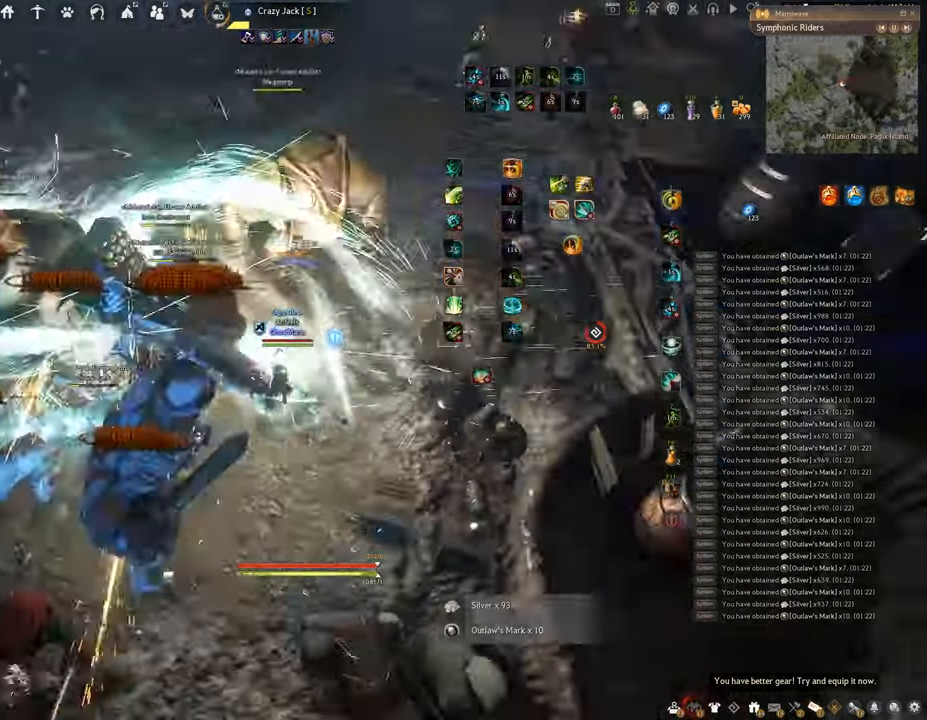
{"keys": ["shift"], "mouse": ["left"], "events": [[400, "s", "up"], [400, "shift", "down"], [434, "f", "up"], [500, "mouse_left", "down"]]}
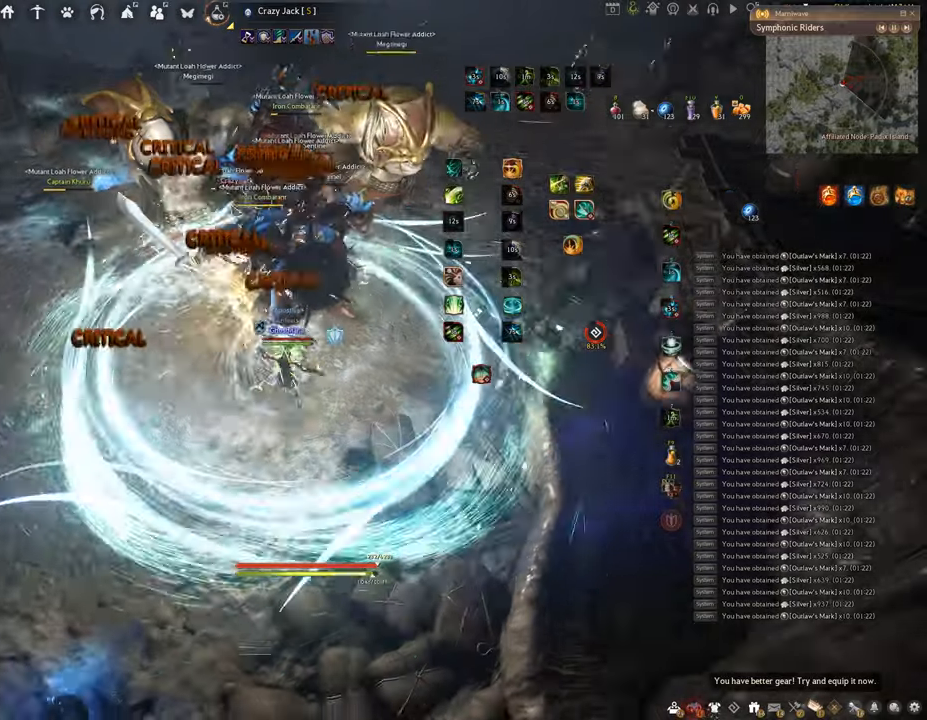
{"keys": ["shift"], "mouse": ["left"], "events": []}
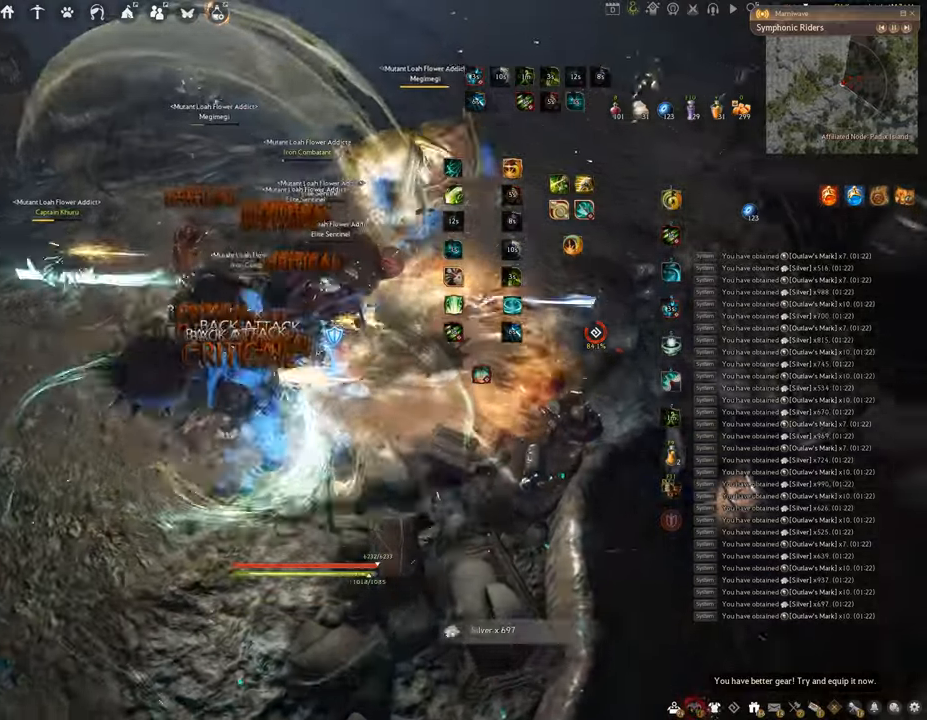
{"keys": ["shift"], "mouse": ["right"], "events": [[33, "mouse_left", "up"], [284, "mouse_right", "down"]]}
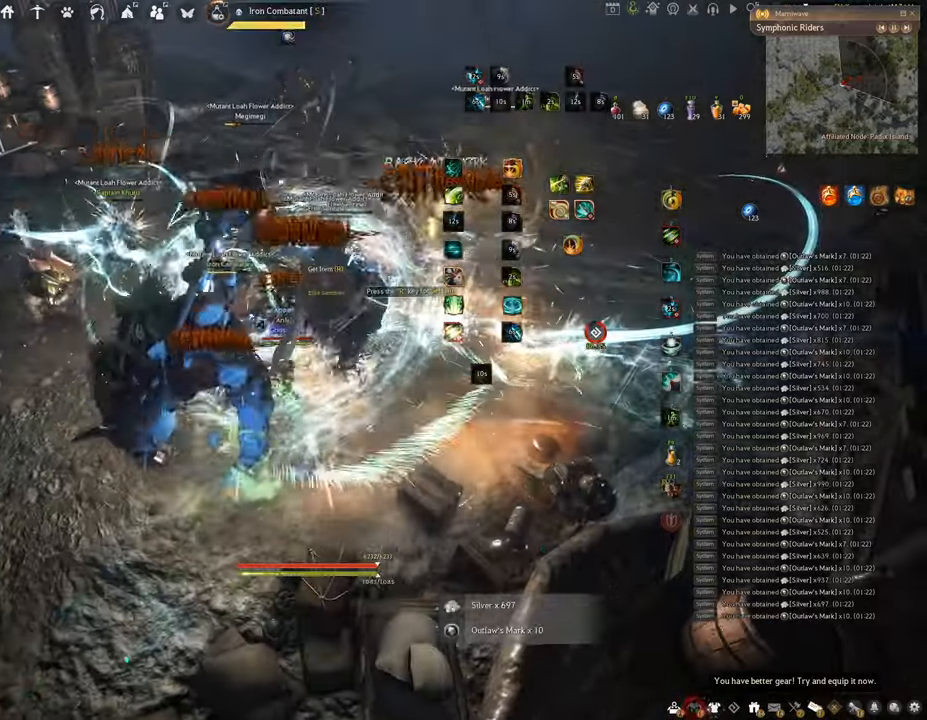
{"keys": ["f"], "mouse": ["left"], "events": [[84, "shift", "up"], [117, "mouse_right", "up"], [184, "mouse_left", "down"], [501, "f", "down"]]}
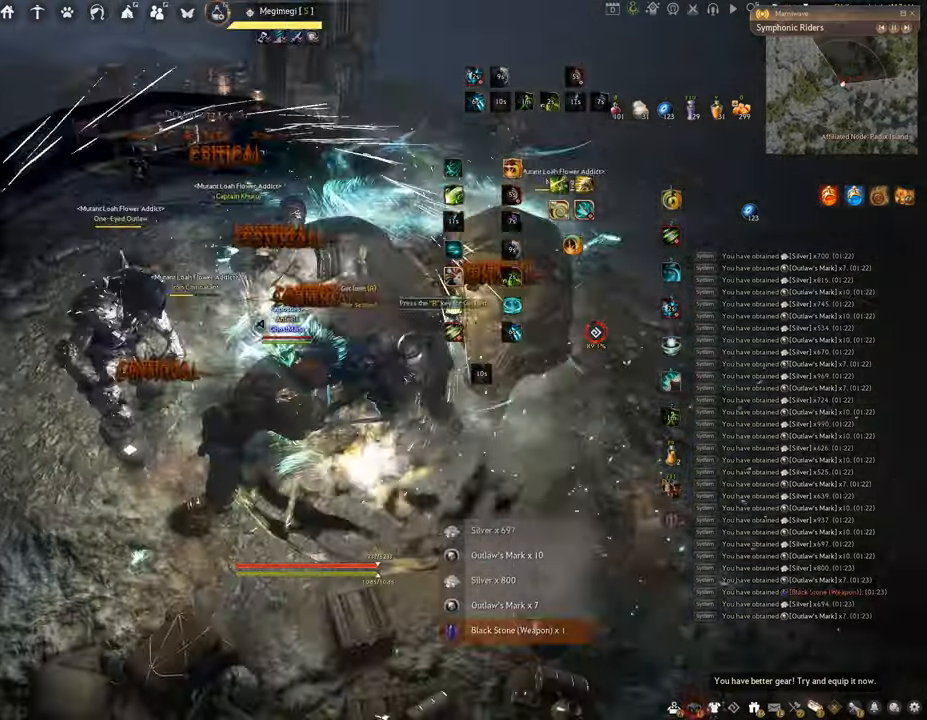
{"keys": ["f", "s"], "mouse": [], "events": [[133, "mouse_left", "up"], [150, "s", "down"]]}
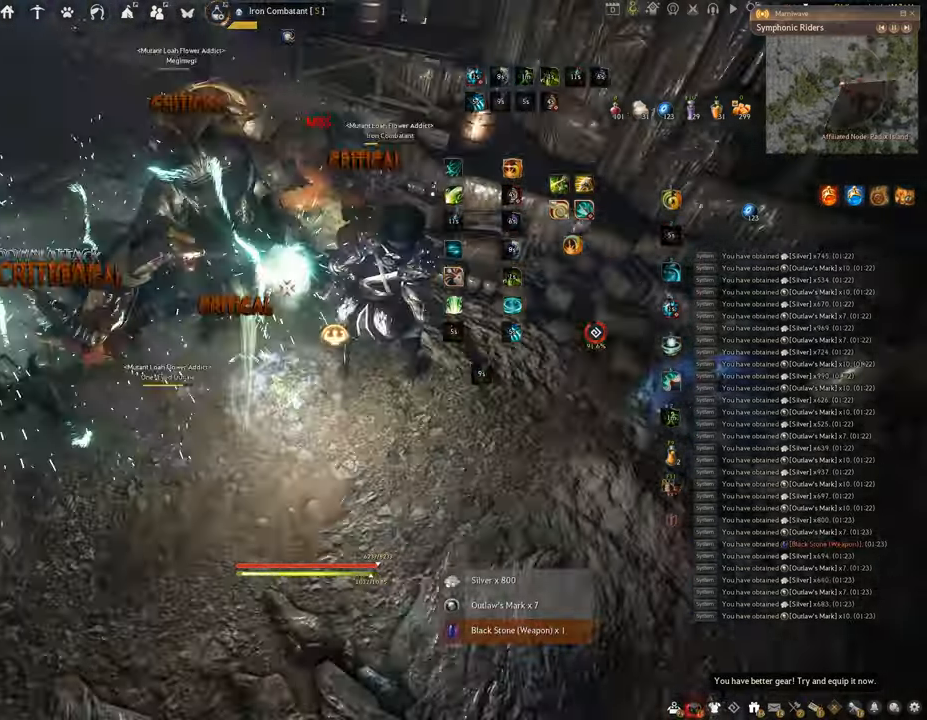
{"keys": [], "mouse": ["left"], "events": [[134, "f", "up"], [134, "s", "up"], [201, "mouse_left", "down"]]}
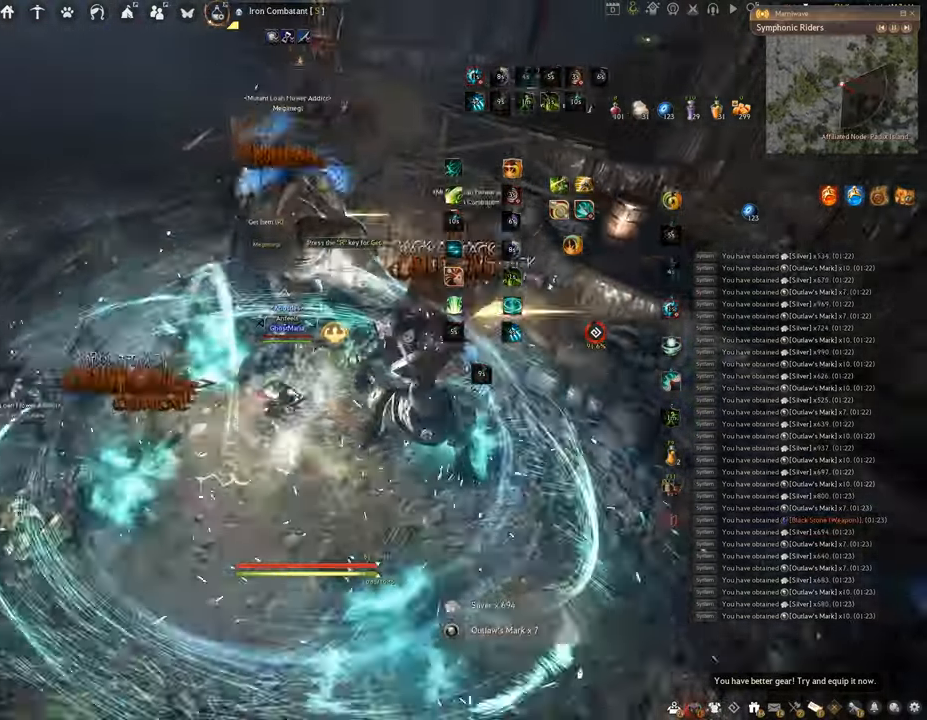
{"keys": [], "mouse": [], "events": [[150, "mouse_left", "up"]]}
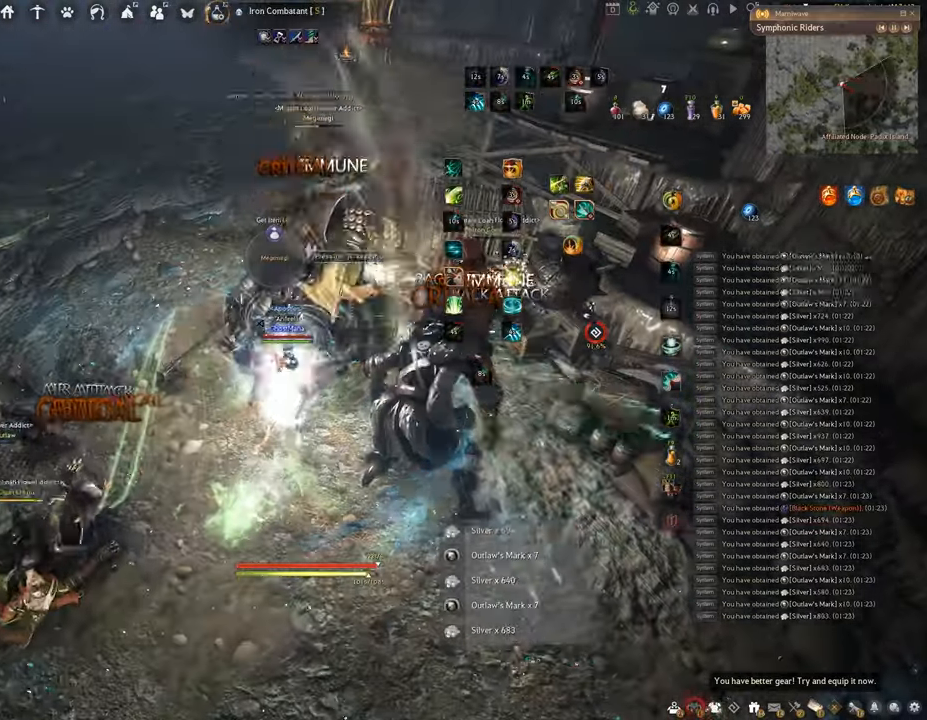
{"keys": ["q"], "mouse": [], "events": [[284, "q", "down"]]}
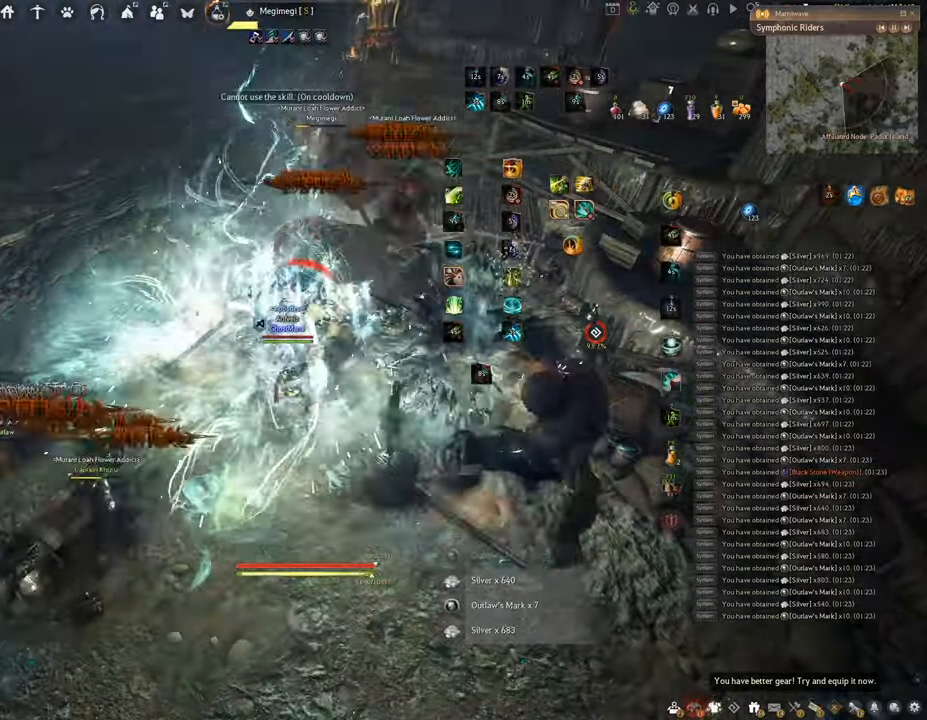
{"keys": [], "mouse": [], "events": [[284, "q", "up"]]}
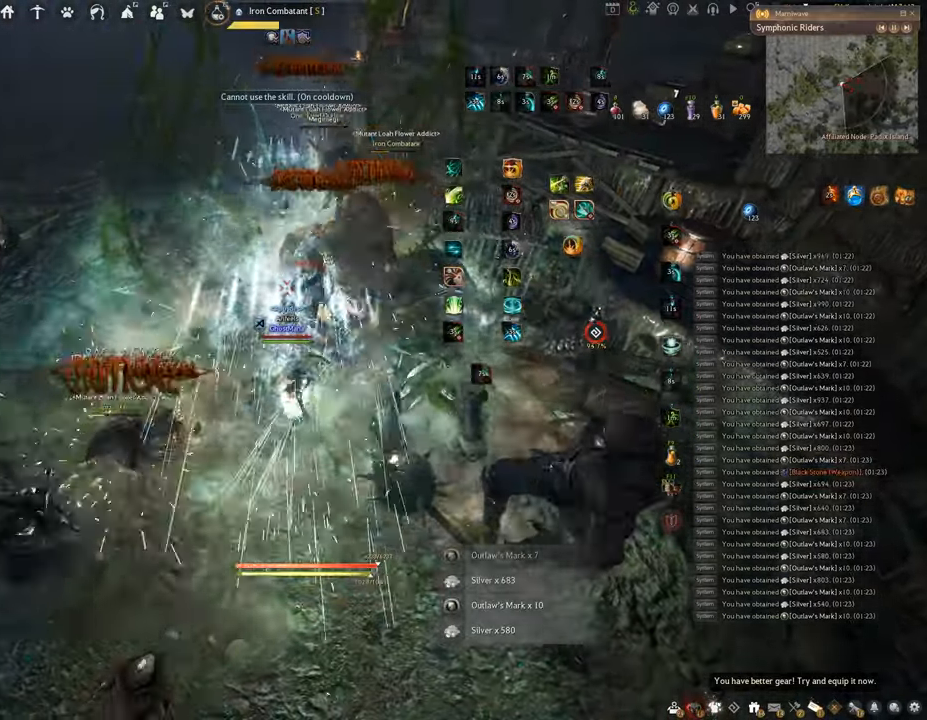
{"keys": [], "mouse": [], "events": []}
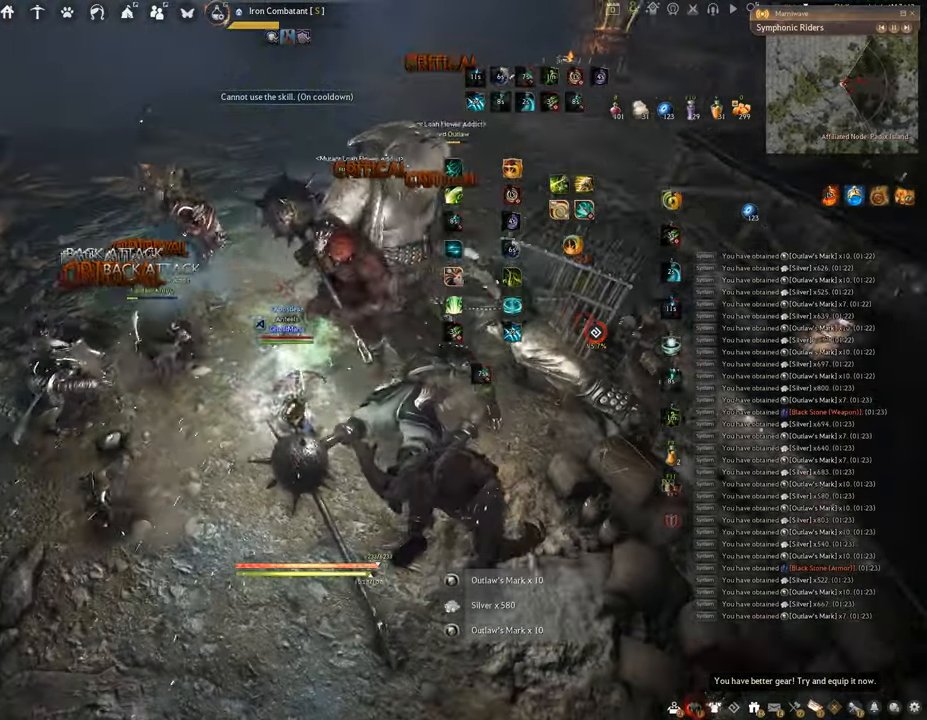
{"keys": ["f", "shift"], "mouse": [], "events": [[50, "s", "down"], [117, "f", "down"], [467, "shift", "down"], [501, "s", "up"]]}
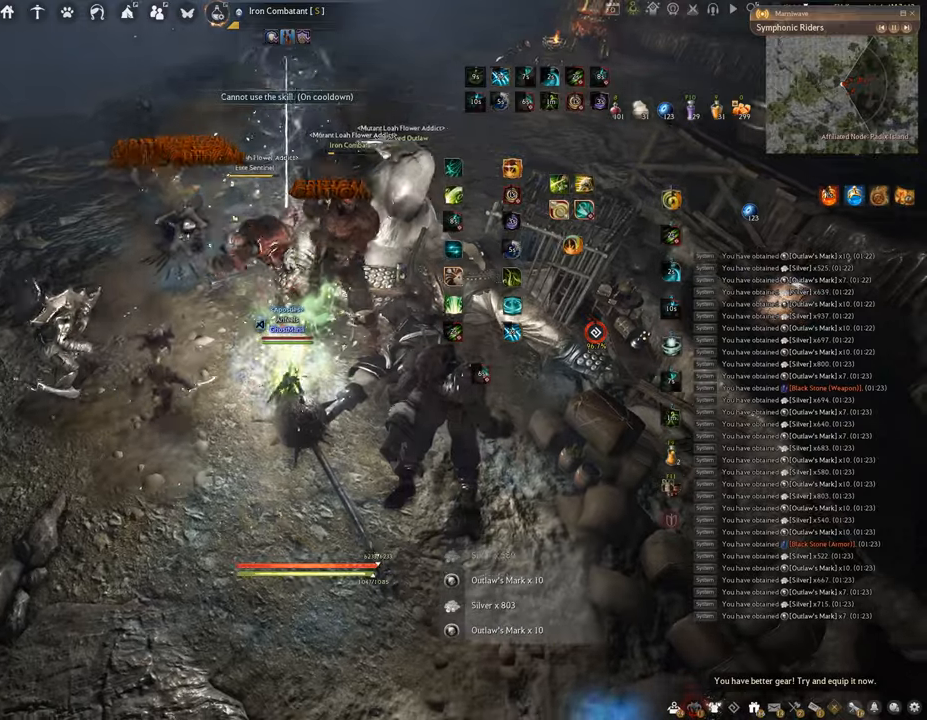
{"keys": ["shift"], "mouse": ["left", "right"], "events": [[50, "f", "up"], [100, "mouse_right", "down"], [167, "mouse_left", "down"]]}
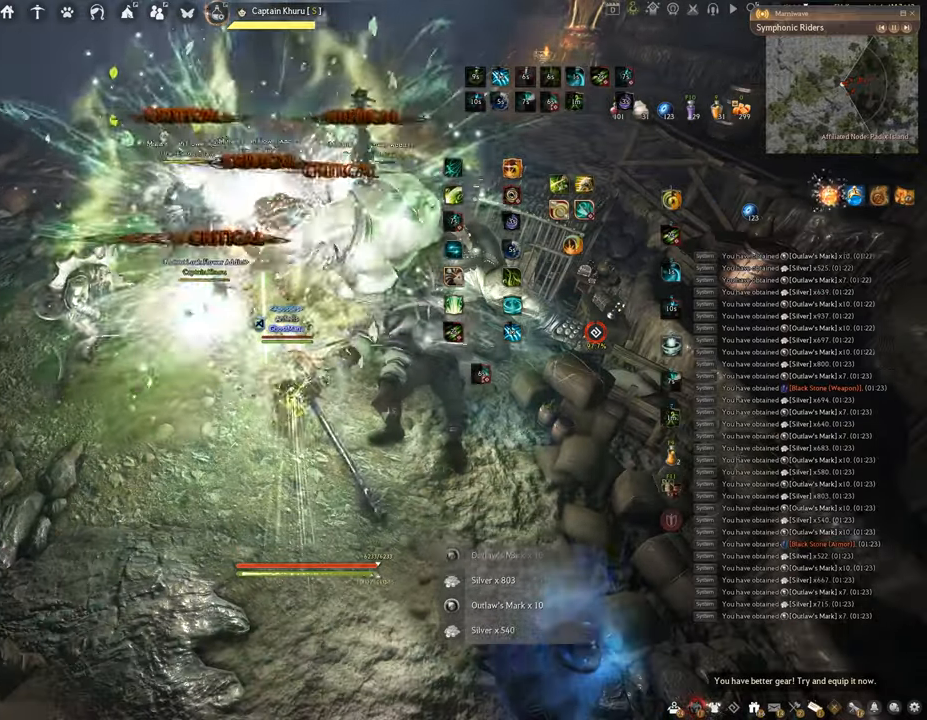
{"keys": ["c"], "mouse": [], "events": [[184, "shift", "up"], [217, "c", "down"], [351, "mouse_right", "up"], [434, "mouse_left", "up"]]}
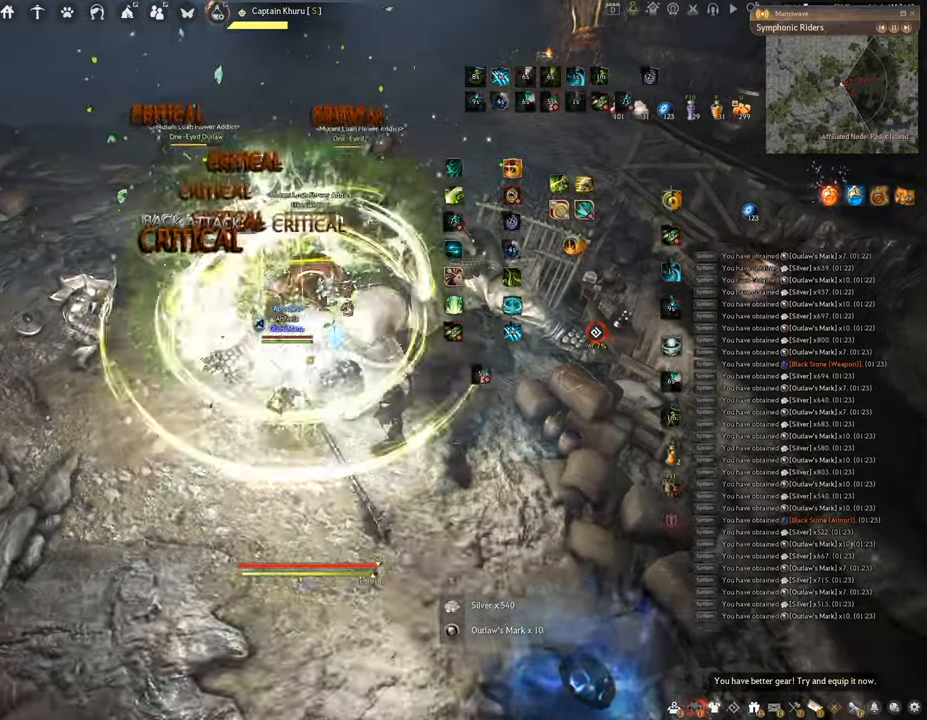
{"keys": ["q"], "mouse": [], "events": [[33, "c", "up"], [267, "q", "down"]]}
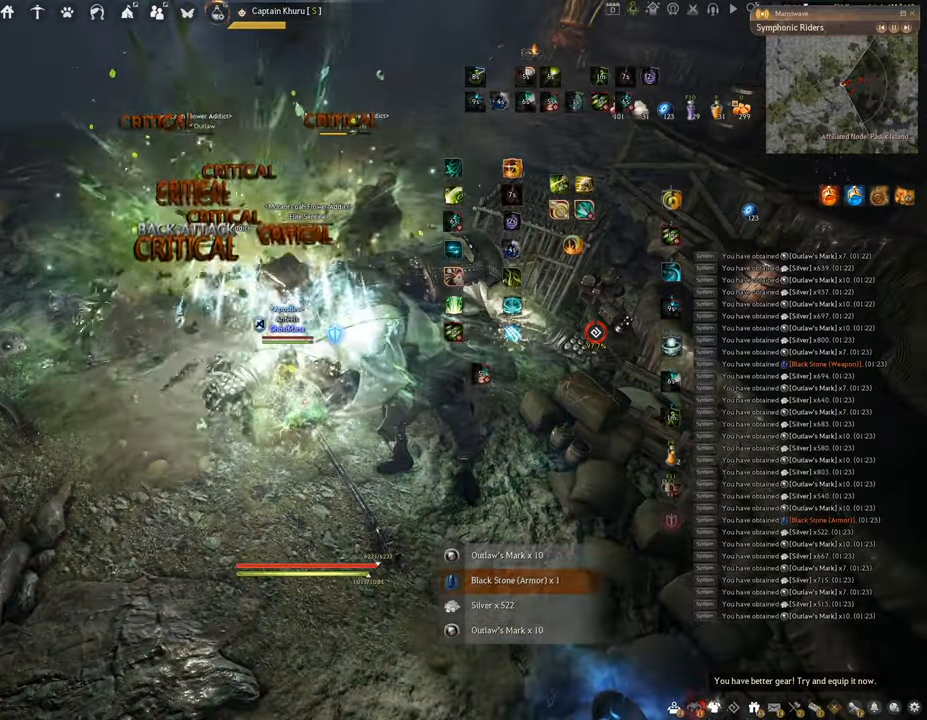
{"keys": ["f", "w"], "mouse": [], "events": [[100, "q", "up"], [417, "f", "down"], [467, "w", "down"]]}
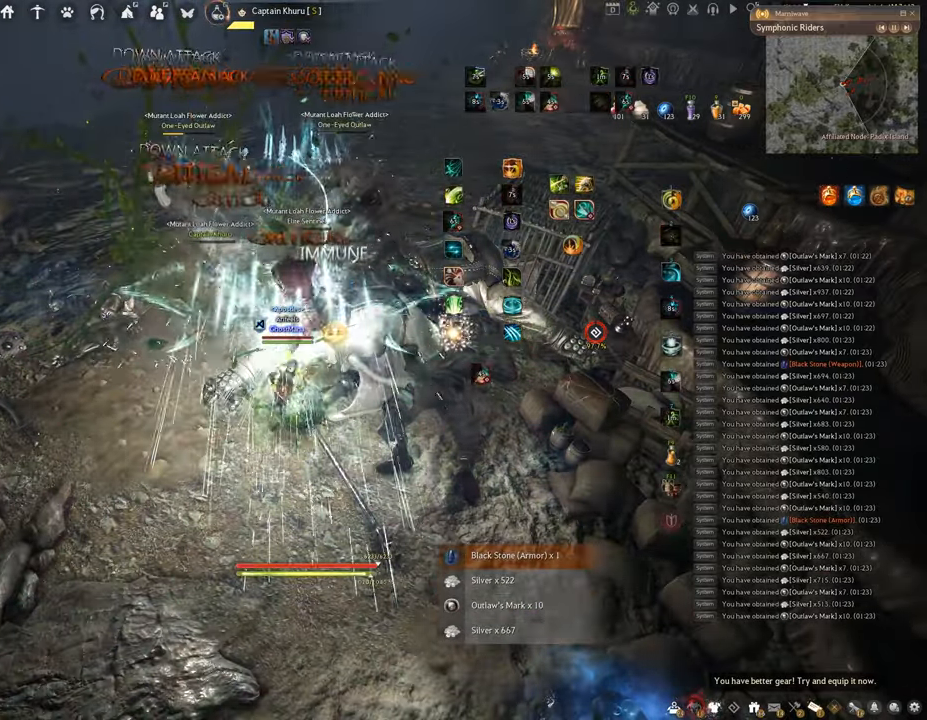
{"keys": ["f", "s"], "mouse": [], "events": [[300, "w", "up"], [484, "s", "down"]]}
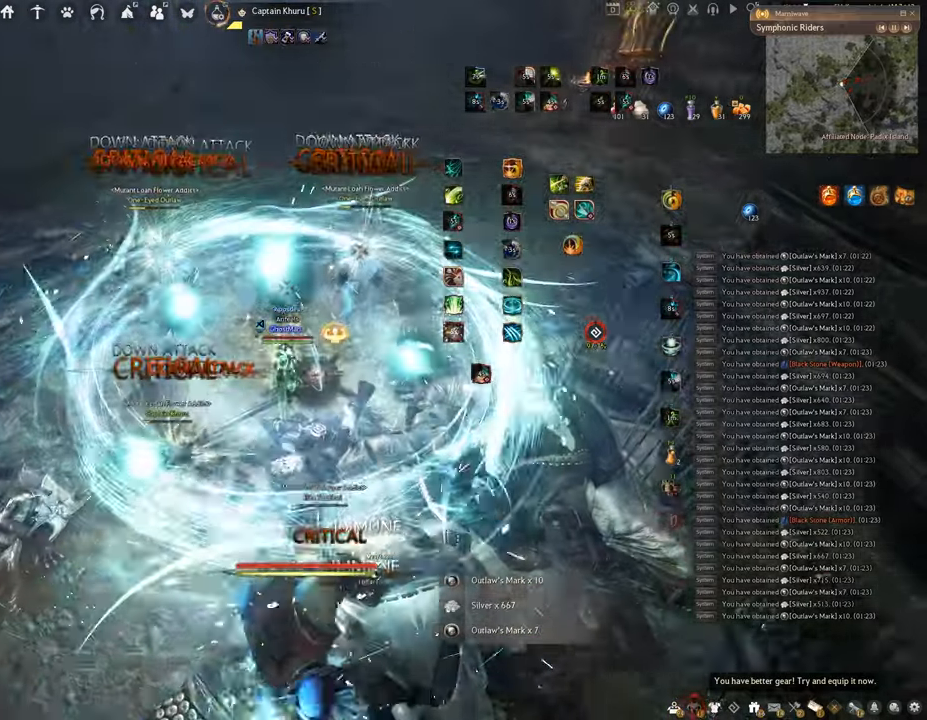
{"keys": ["f", "shift"], "mouse": [], "events": [[367, "s", "up"], [367, "shift", "down"]]}
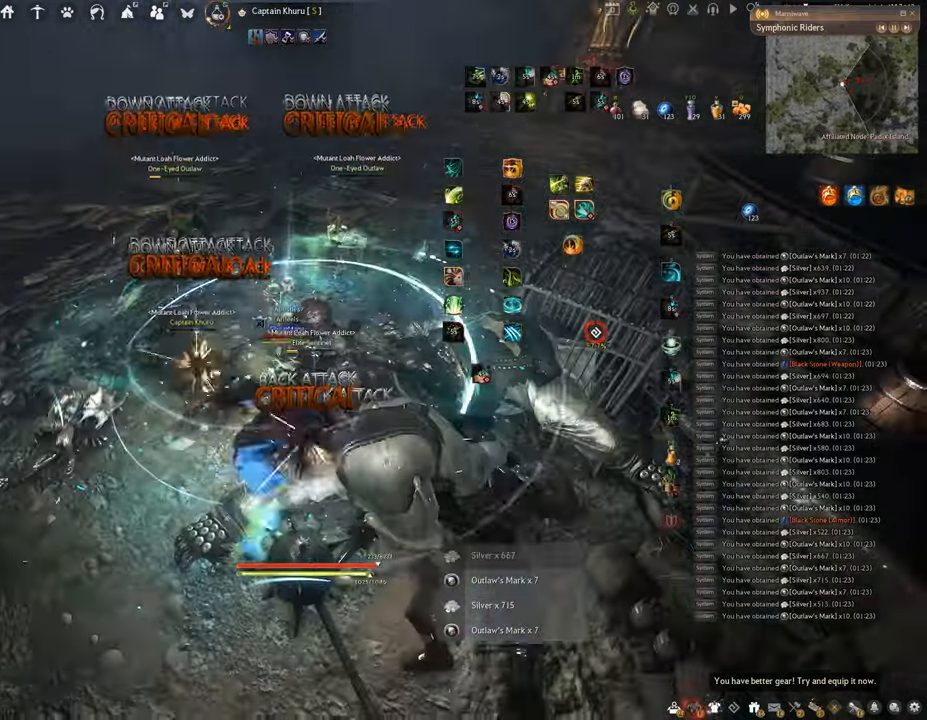
{"keys": ["f", "s", "shift"], "mouse": [], "events": [[451, "s", "down"]]}
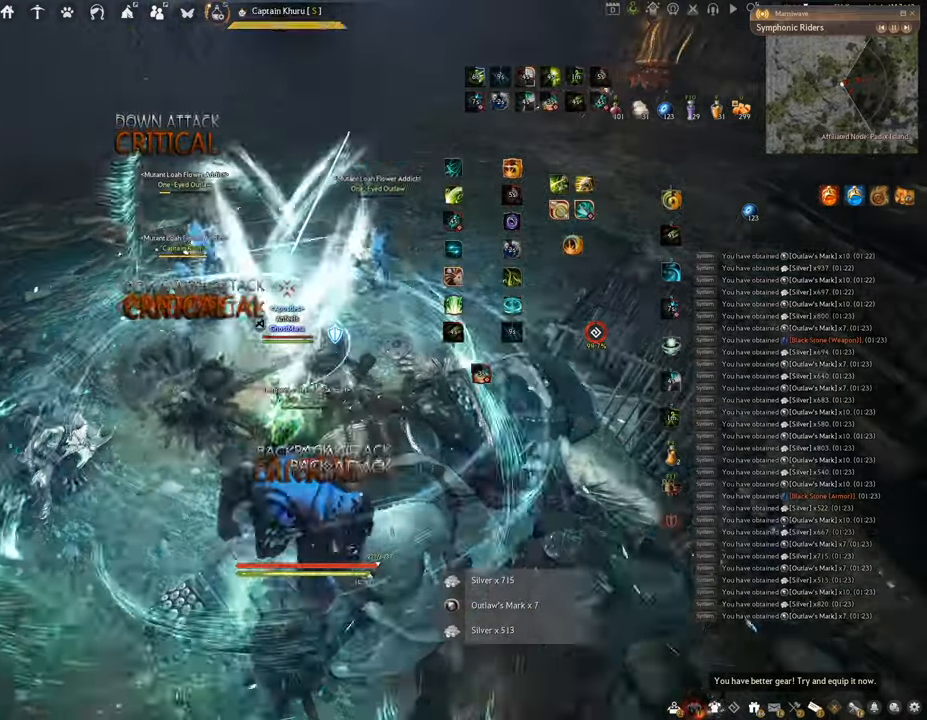
{"keys": [], "mouse": [], "events": [[16, "shift", "up"], [400, "s", "up"], [450, "f", "up"]]}
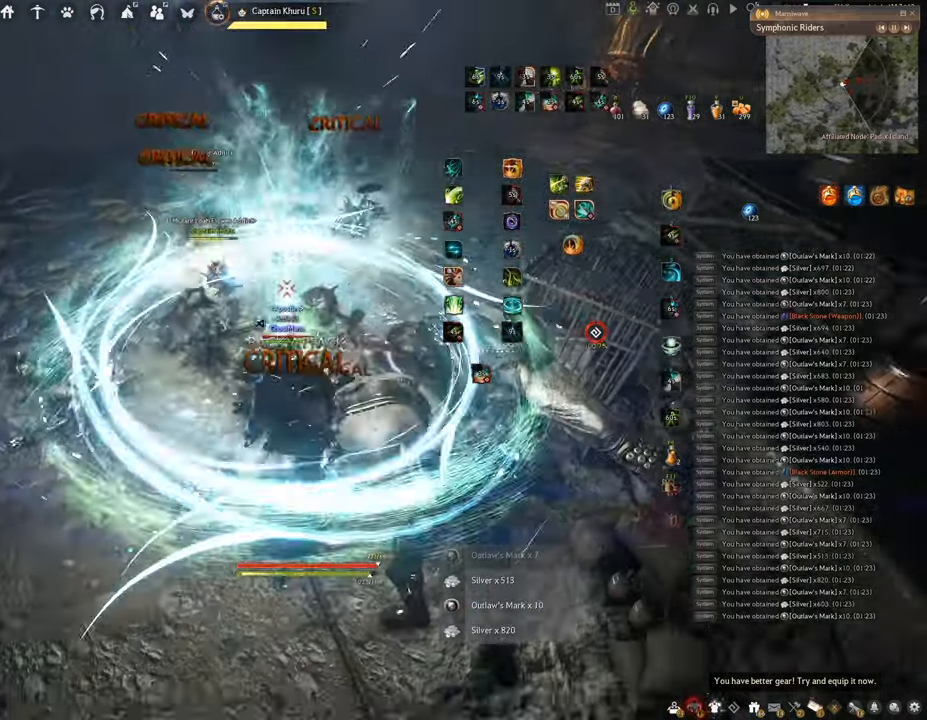
{"keys": [], "mouse": [], "events": [[150, "mouse_left", "down"], [501, "mouse_left", "up"]]}